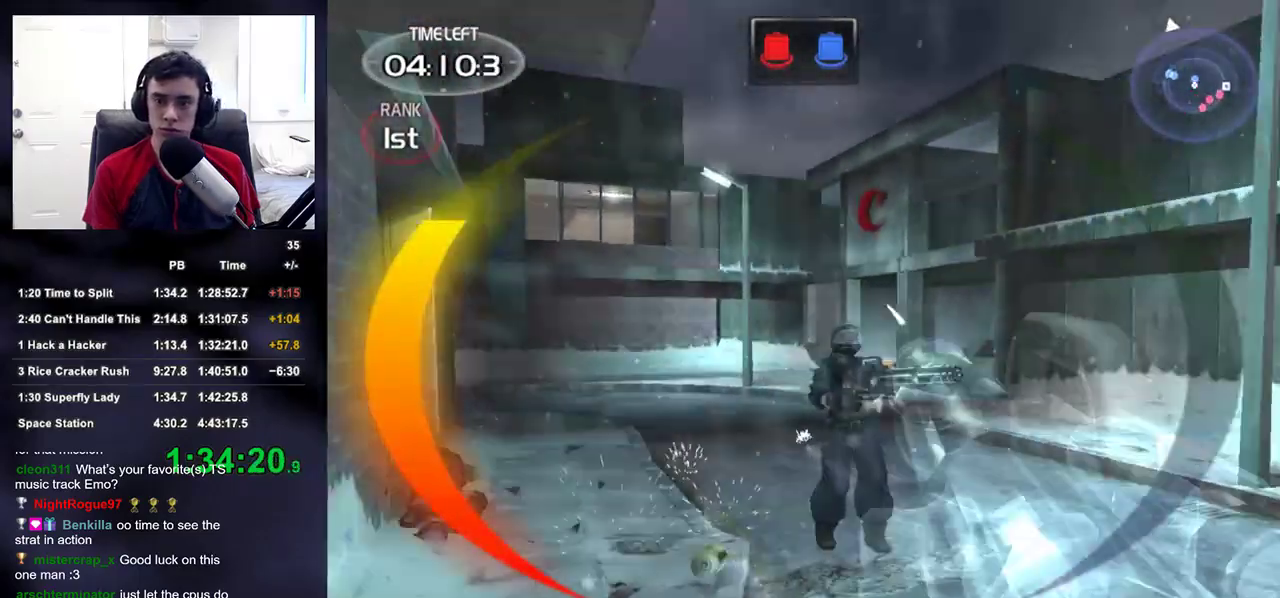
Gameplay with a controller (PlayStation layout); each line is a JSON object with the inputs held at the frame after it. "events" lists button and stick changes between this image and that frame as [ms after this image, input, new state], when the widget could be followed in between.
{"buttons": [], "left_stick": "up", "right_stick": "center", "events": [[83, "right_stick", "left"], [333, "R2", "up"], [467, "right_stick", "center"]]}
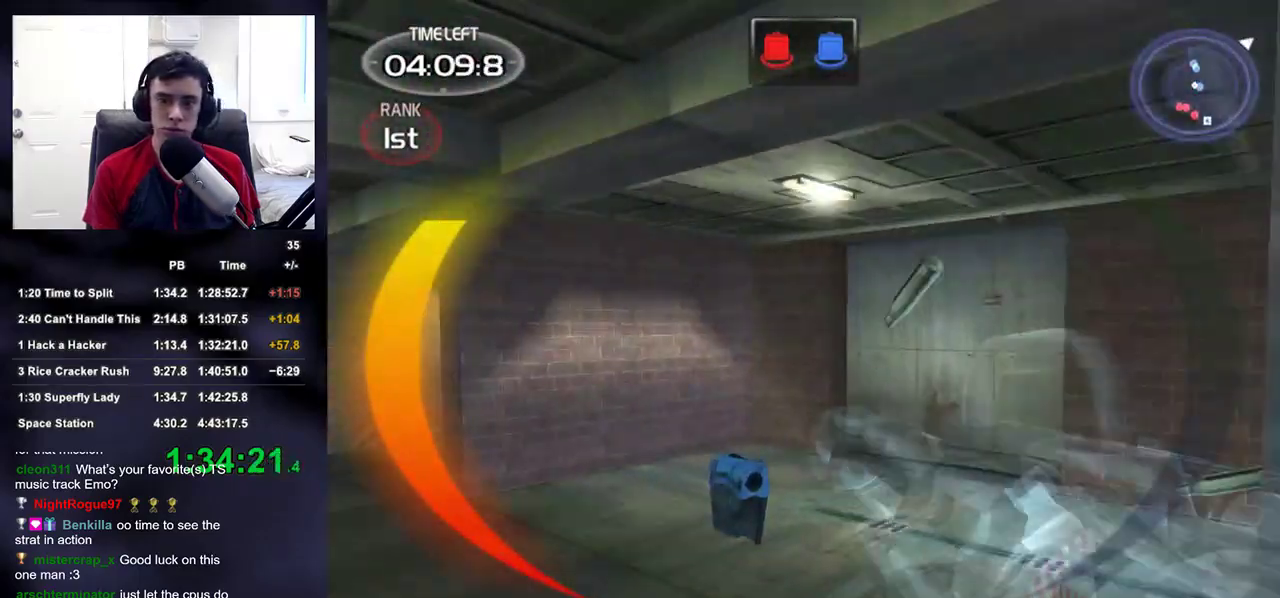
{"buttons": [], "left_stick": "up", "right_stick": "left", "events": [[467, "right_stick", "left"]]}
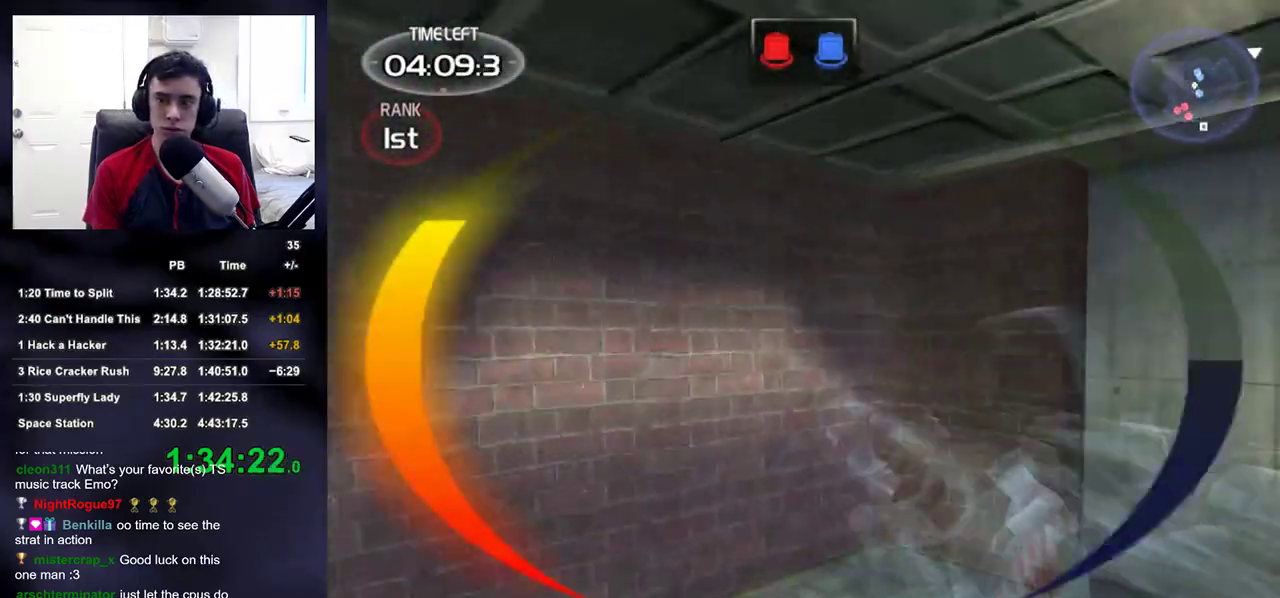
{"buttons": [], "left_stick": "up", "right_stick": "right", "events": [[200, "right_stick", "center"], [400, "right_stick", "right"]]}
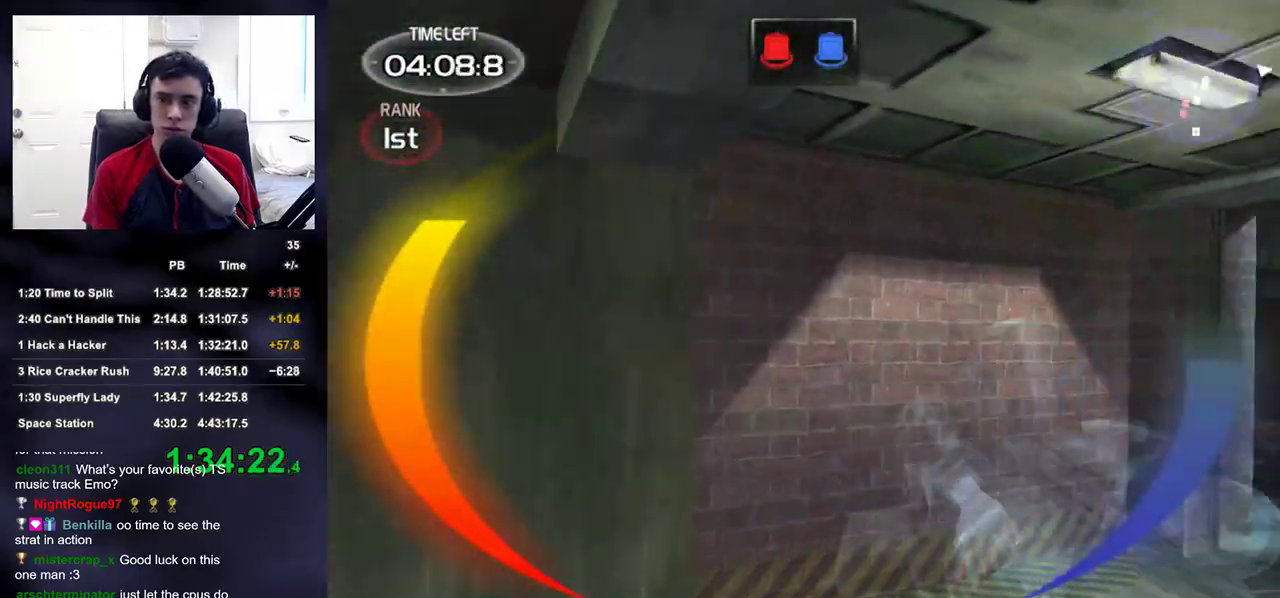
{"buttons": [], "left_stick": "up", "right_stick": "center", "events": [[100, "right_stick", "center"]]}
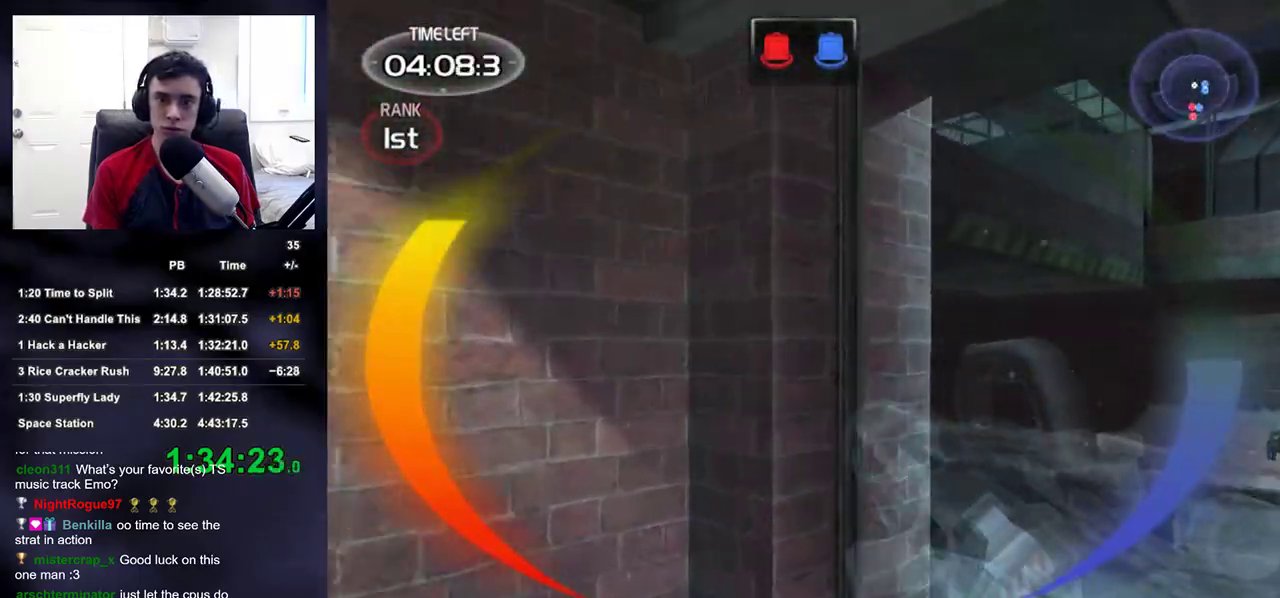
{"buttons": [], "left_stick": "up", "right_stick": "center", "events": []}
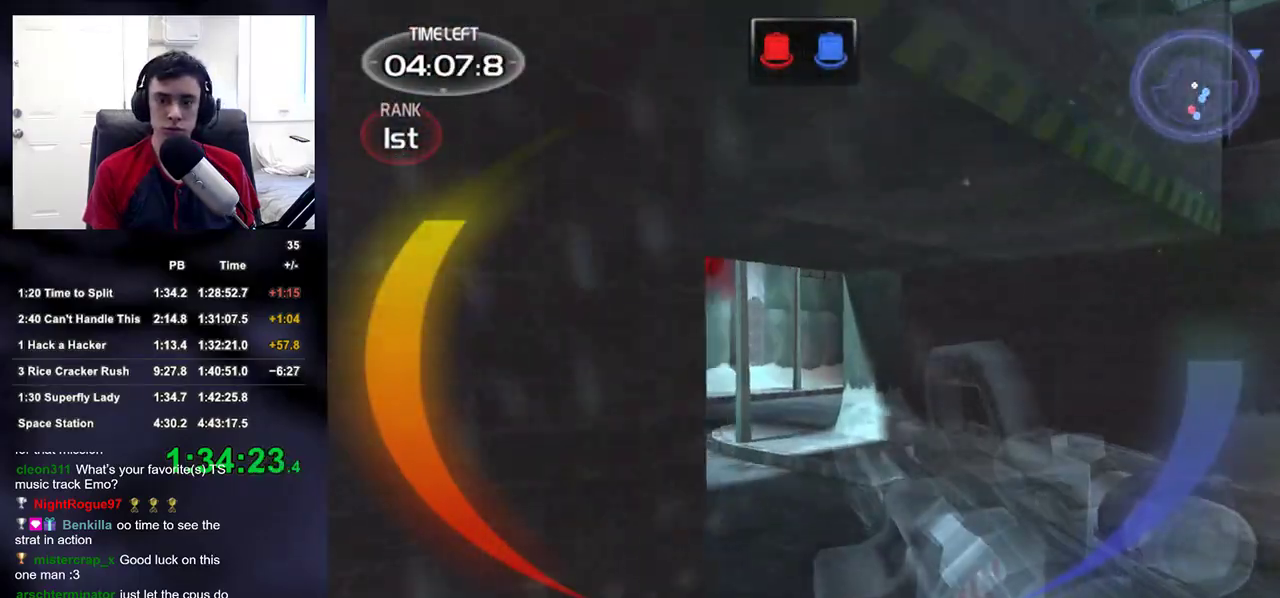
{"buttons": [], "left_stick": "up", "right_stick": "center", "events": []}
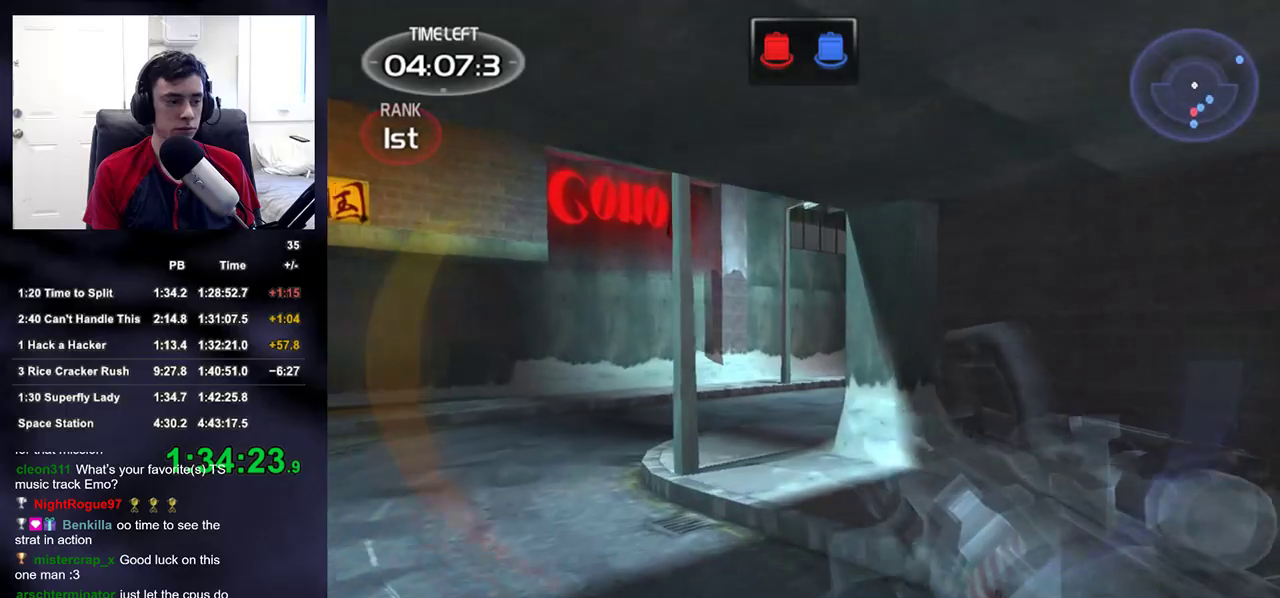
{"buttons": [], "left_stick": "up", "right_stick": "center", "events": []}
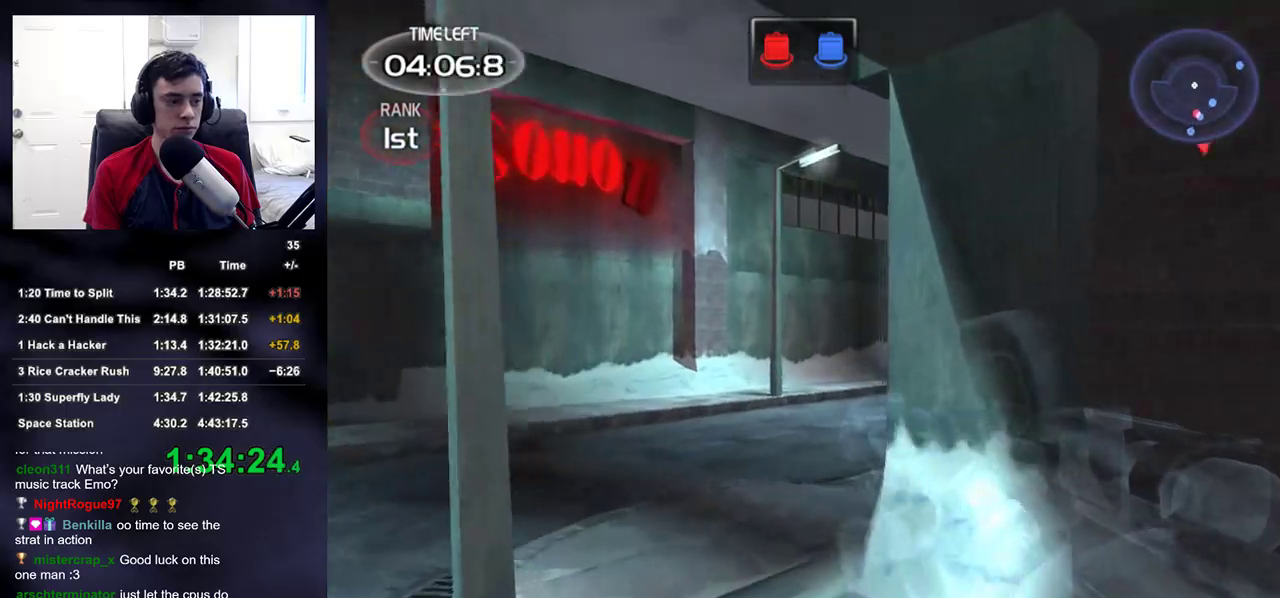
{"buttons": [], "left_stick": "up", "right_stick": "right", "events": [[383, "right_stick", "right"]]}
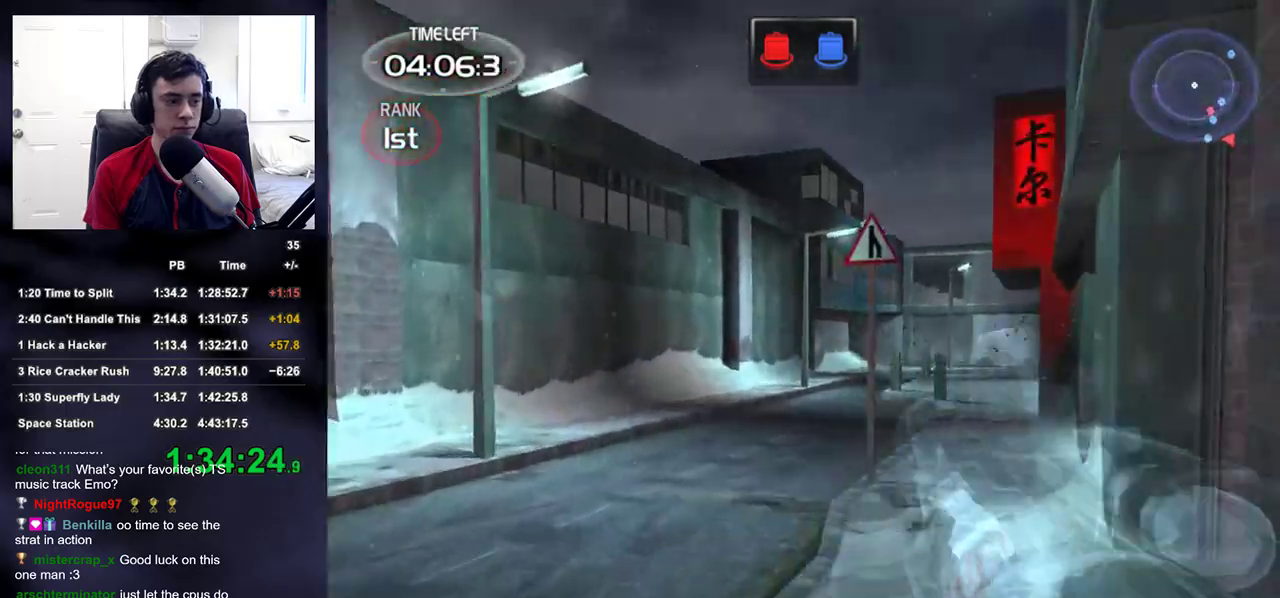
{"buttons": [], "left_stick": "up", "right_stick": "center", "events": [[133, "right_stick", "center"]]}
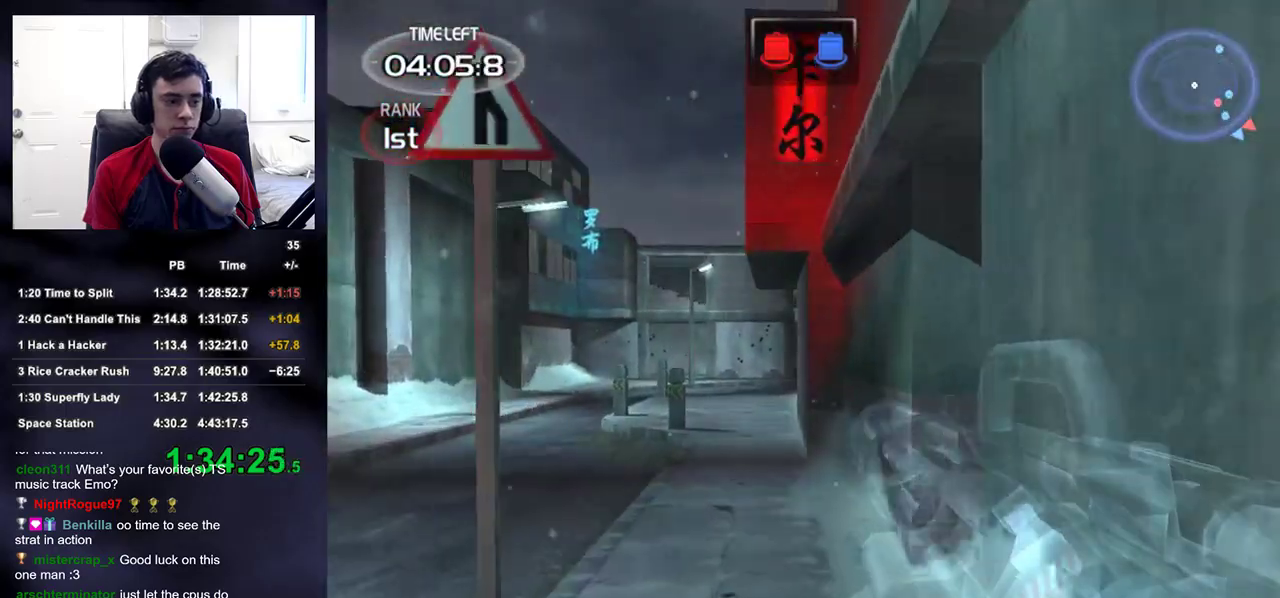
{"buttons": [], "left_stick": "up", "right_stick": "center", "events": []}
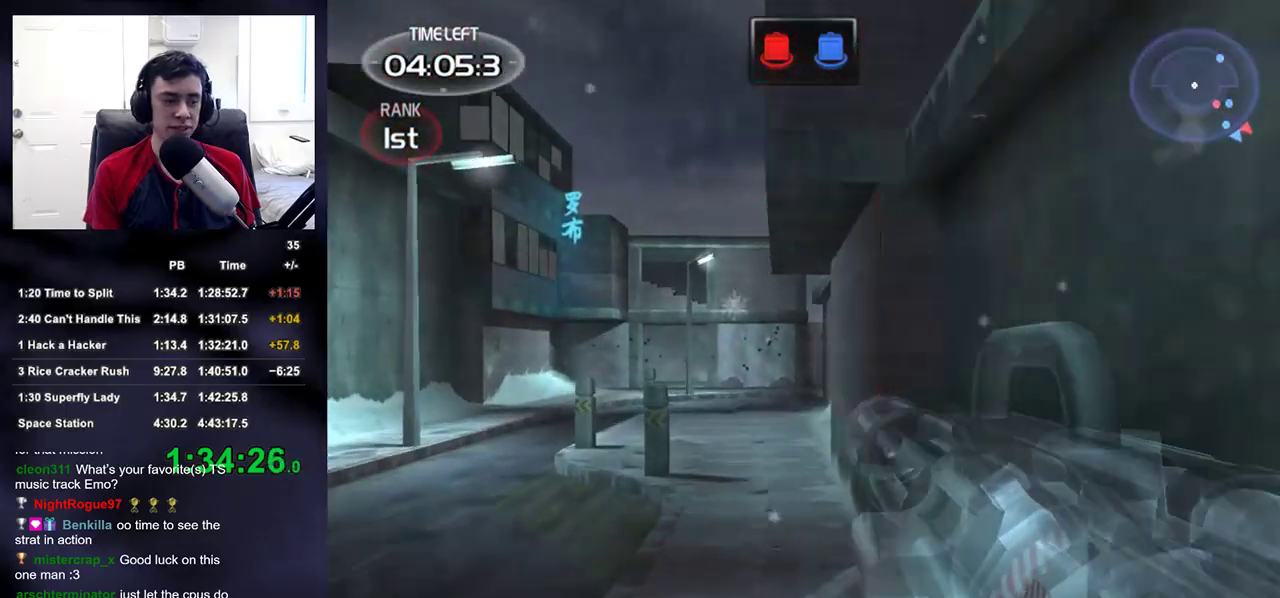
{"buttons": [], "left_stick": "up", "right_stick": "center", "events": []}
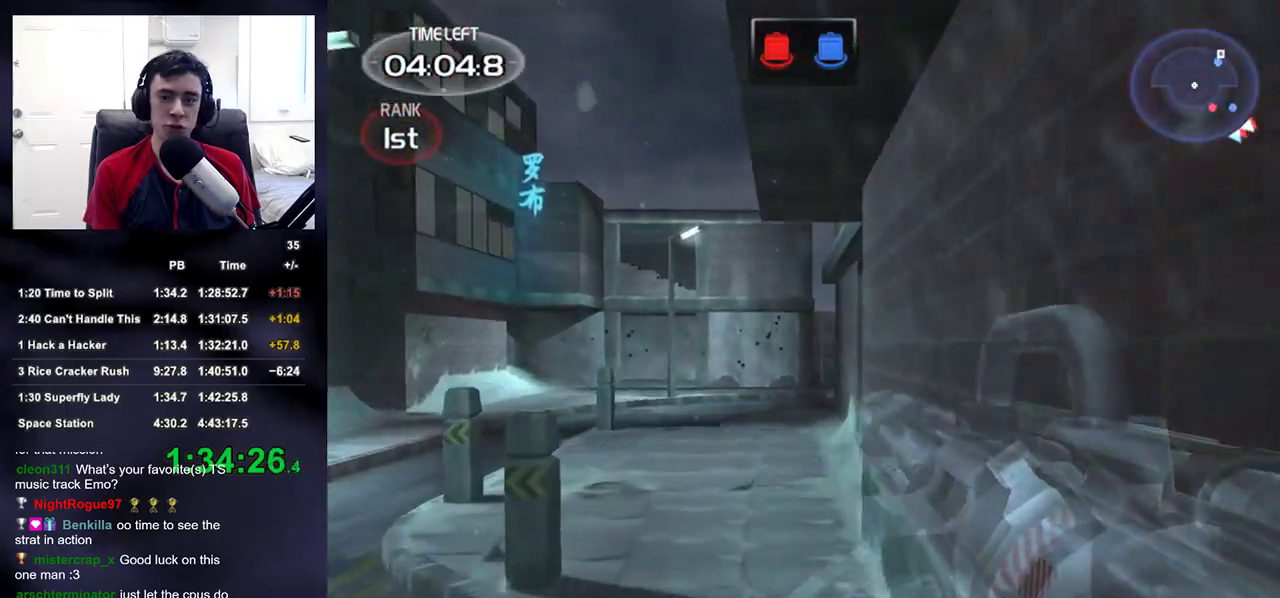
{"buttons": [], "left_stick": "up", "right_stick": "right", "events": [[433, "right_stick", "right"]]}
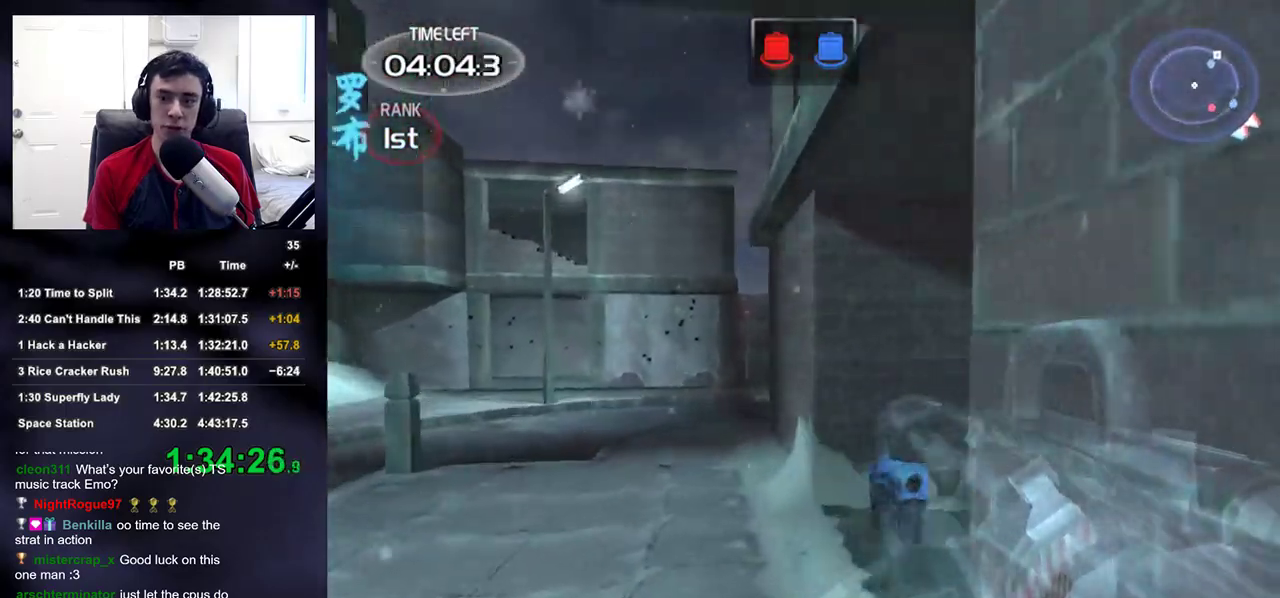
{"buttons": [], "left_stick": "up", "right_stick": "center", "events": [[17, "right_stick", "center"]]}
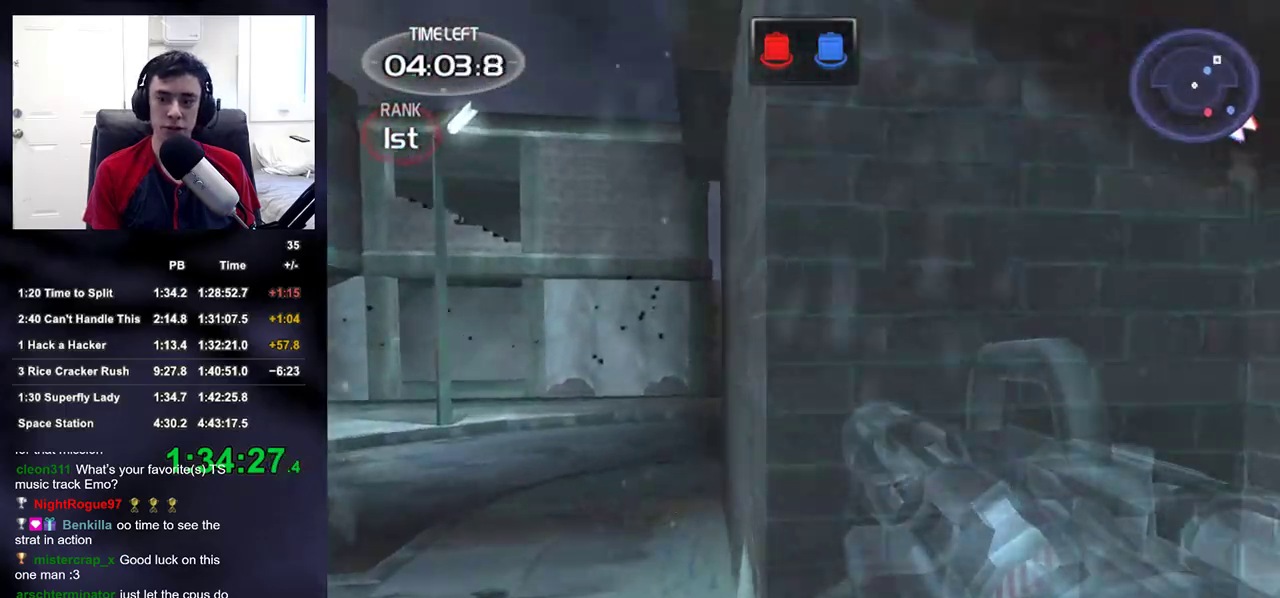
{"buttons": [], "left_stick": "up", "right_stick": "center", "events": [[183, "right_stick", "left"], [250, "right_stick", "center"], [317, "right_stick", "right"], [417, "right_stick", "center"]]}
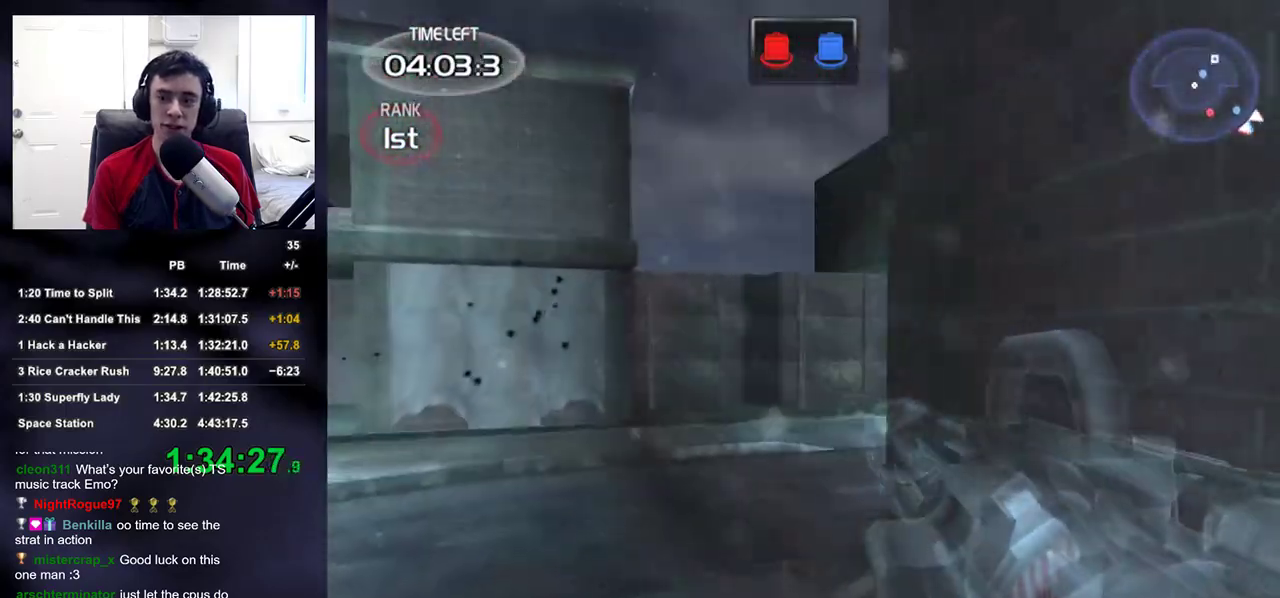
{"buttons": [], "left_stick": "up", "right_stick": "center", "events": [[117, "right_stick", "right"], [400, "right_stick", "center"]]}
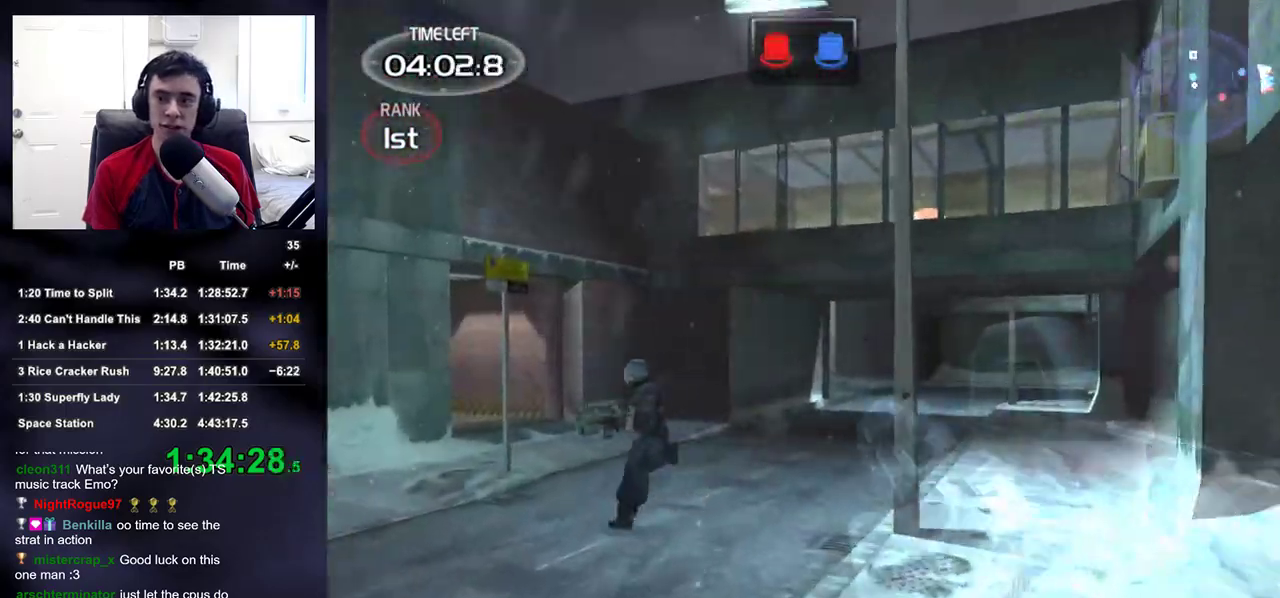
{"buttons": [], "left_stick": "up", "right_stick": "center", "events": []}
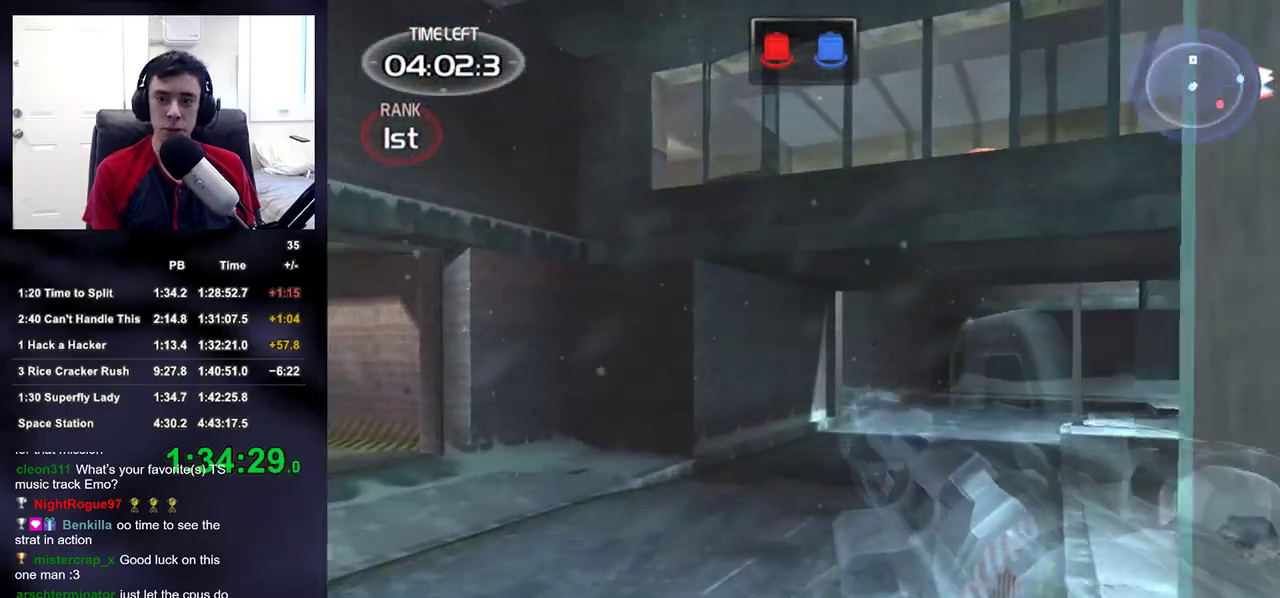
{"buttons": [], "left_stick": "up", "right_stick": "center", "events": []}
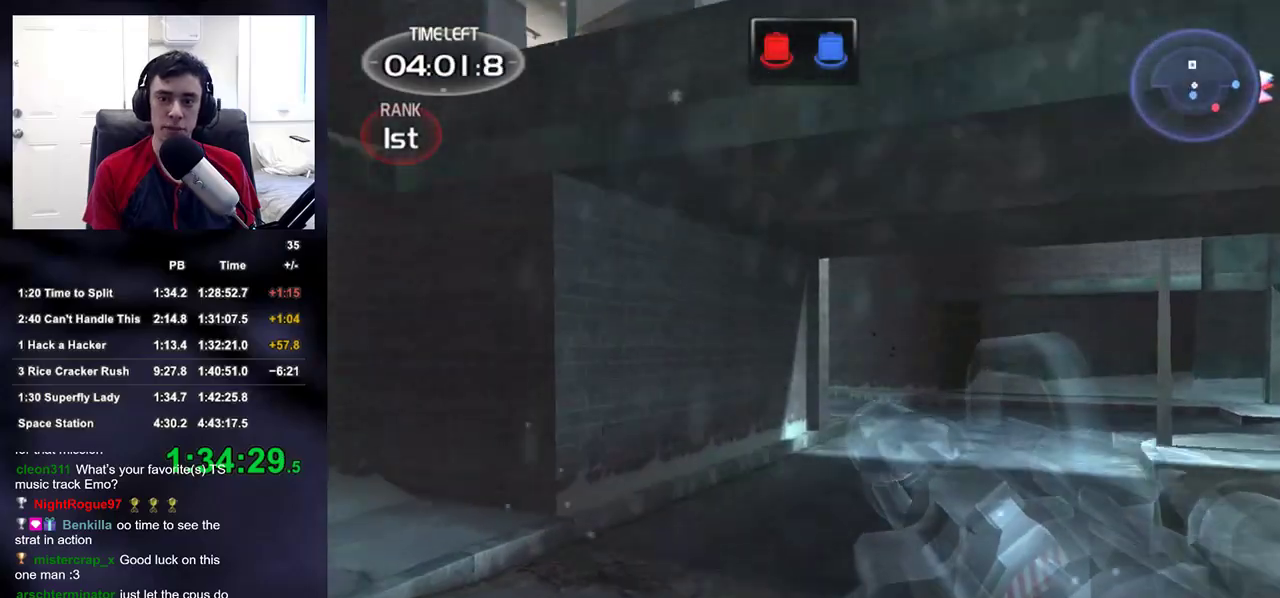
{"buttons": [], "left_stick": "up", "right_stick": "center", "events": []}
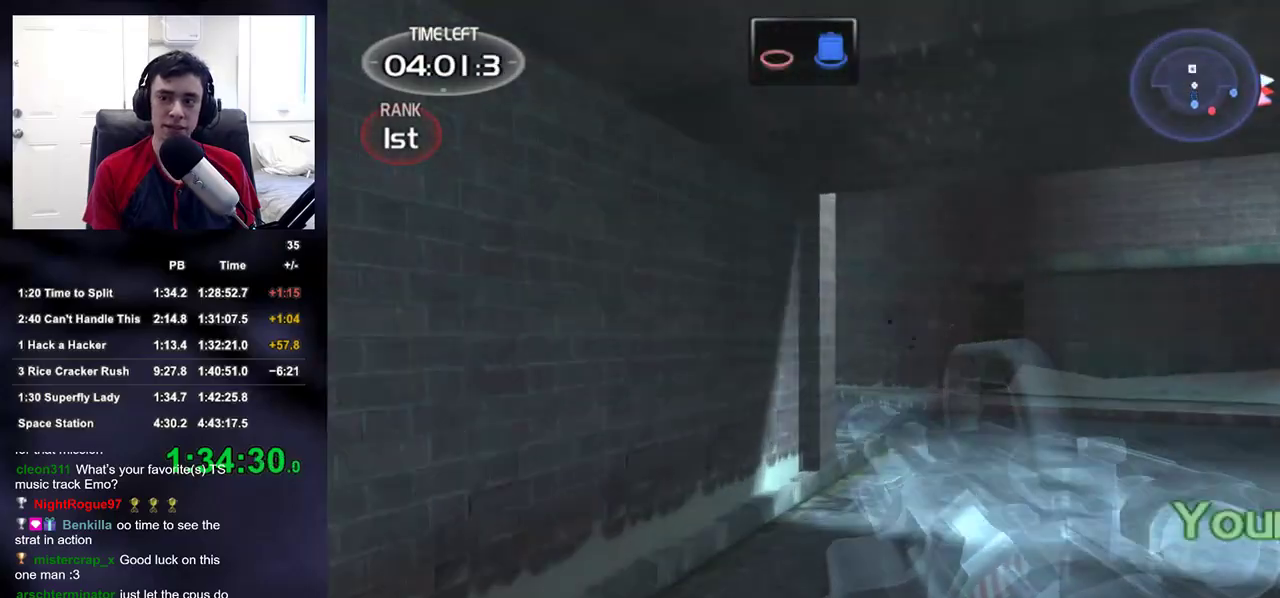
{"buttons": [], "left_stick": "up", "right_stick": "center", "events": []}
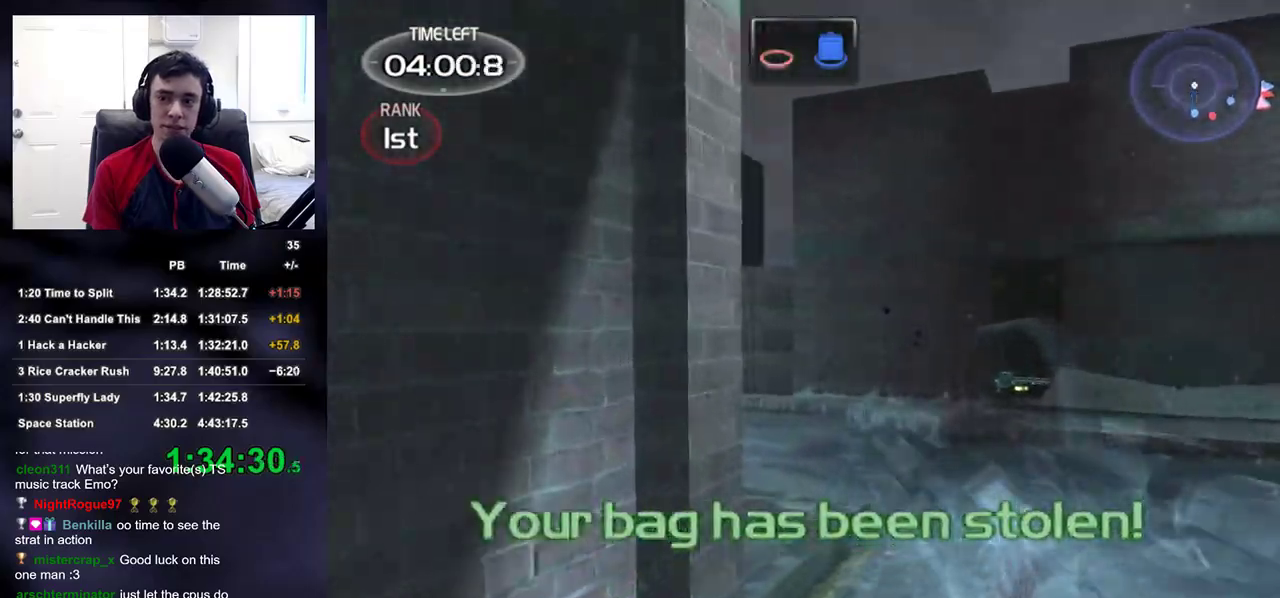
{"buttons": [], "left_stick": "up", "right_stick": "center", "events": [[400, "right_stick", "down-left"], [483, "right_stick", "center"]]}
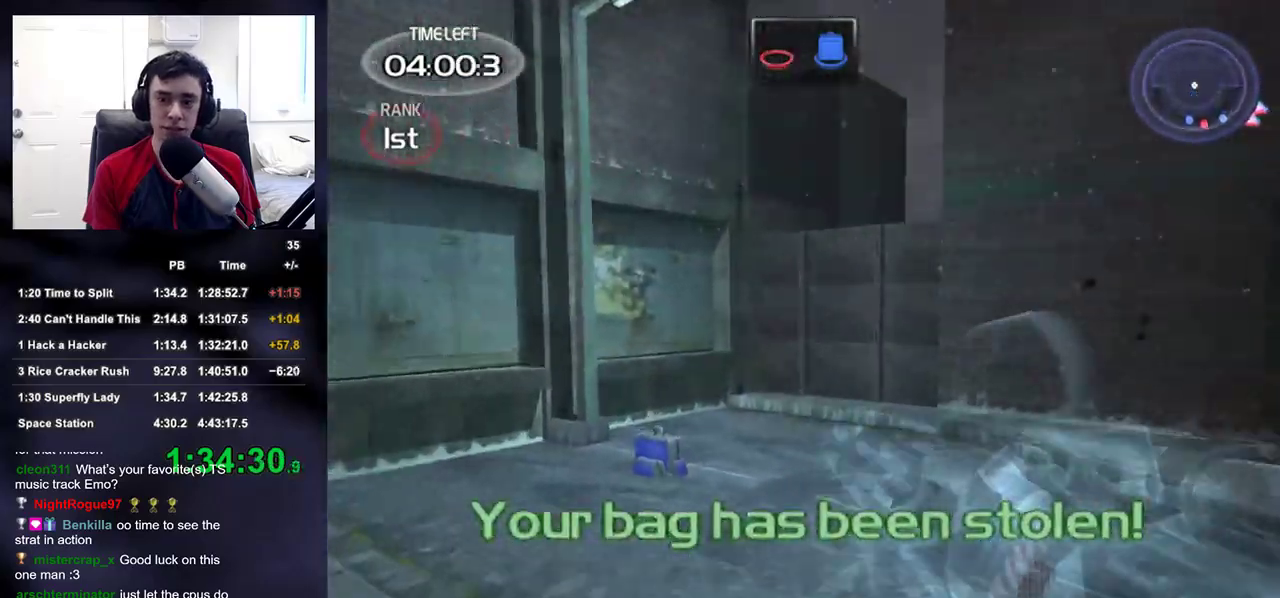
{"buttons": [], "left_stick": "up-left", "right_stick": "center", "events": [[267, "right_stick", "right"], [317, "left_stick", "up-left"], [433, "right_stick", "center"]]}
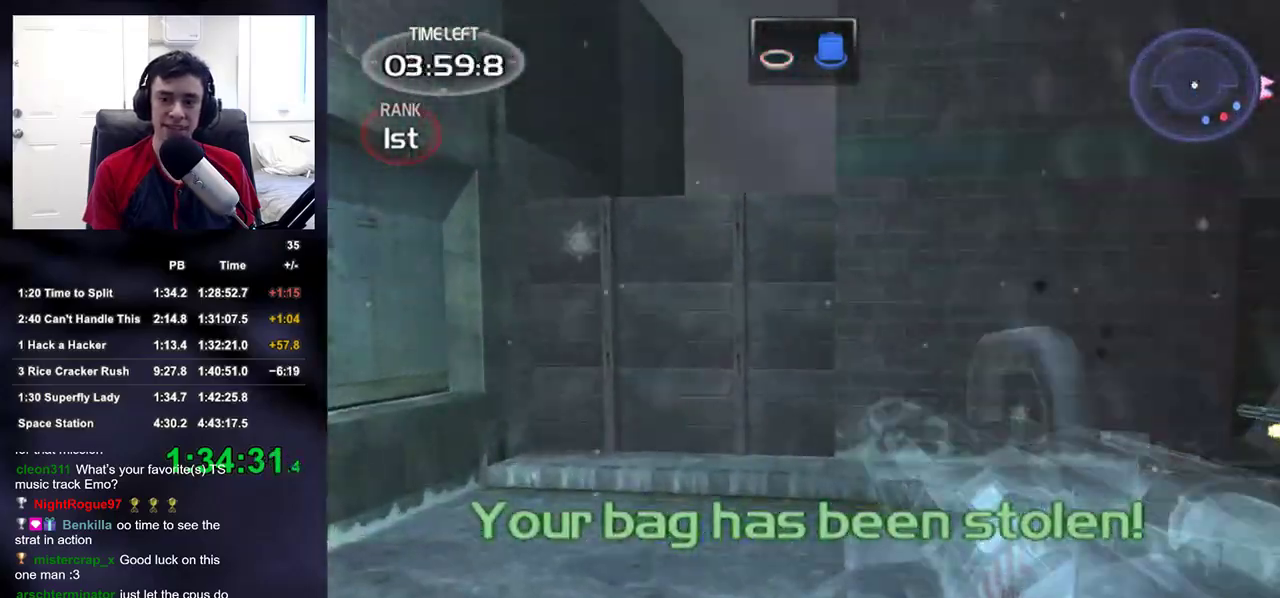
{"buttons": [], "left_stick": "up-right", "right_stick": "right", "events": [[83, "right_stick", "right"], [250, "left_stick", "right"], [450, "left_stick", "up-right"]]}
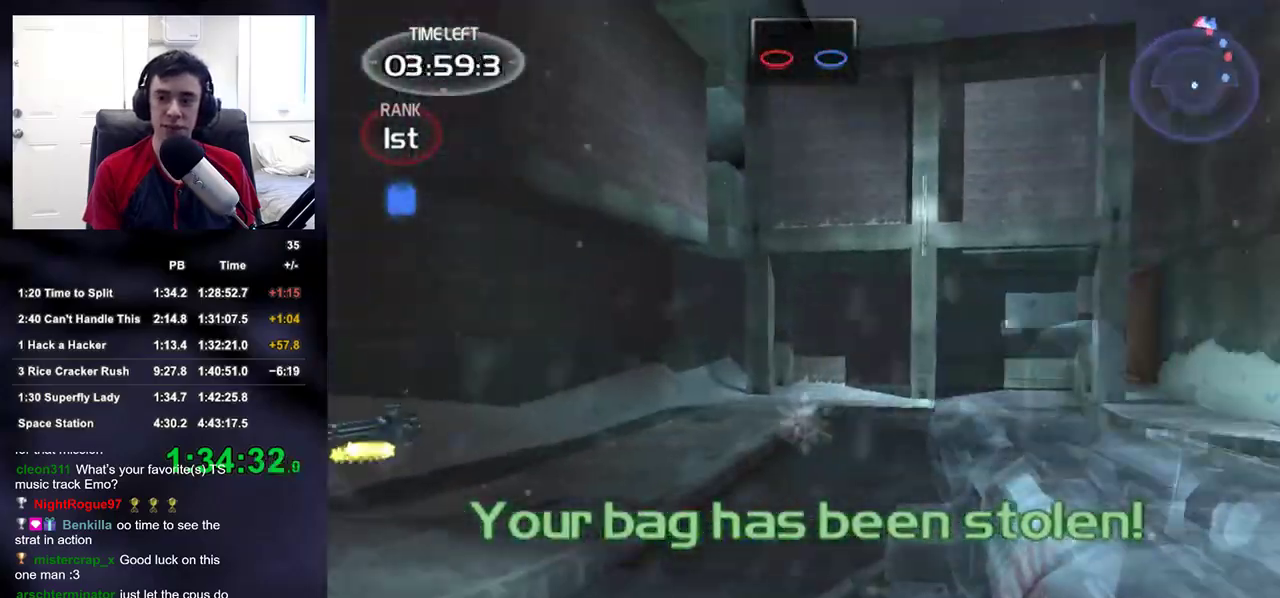
{"buttons": [], "left_stick": "up", "right_stick": "center", "events": [[217, "left_stick", "up"], [233, "right_stick", "up-right"], [433, "right_stick", "center"]]}
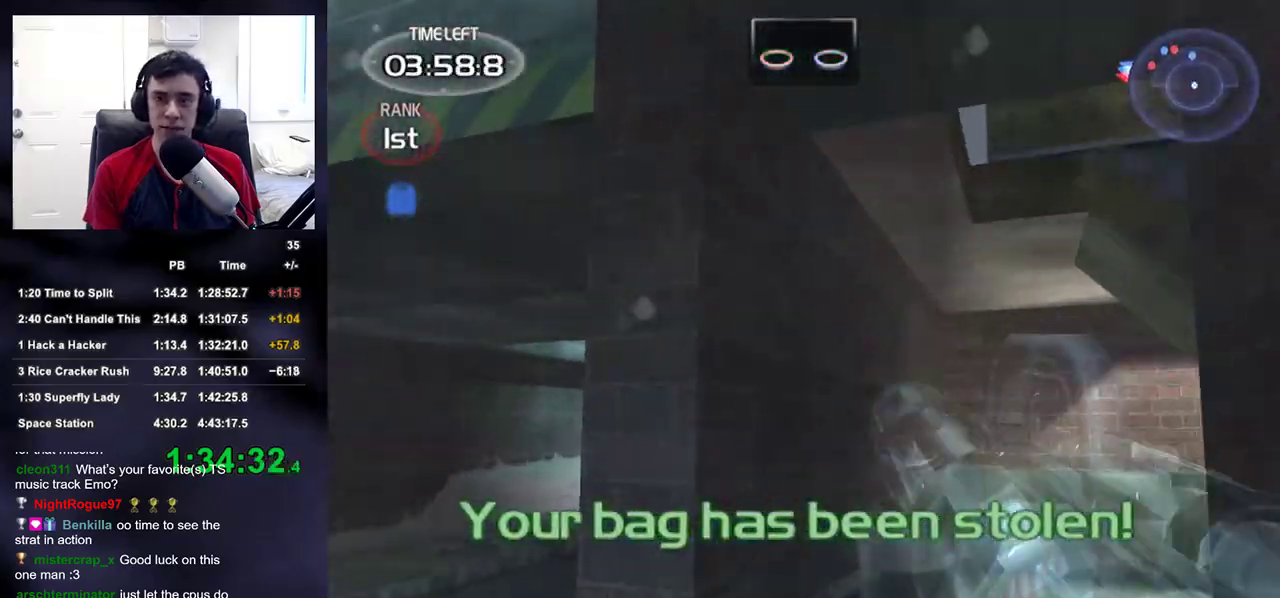
{"buttons": ["R2"], "left_stick": "up", "right_stick": "down", "events": [[150, "right_stick", "down-right"], [250, "right_stick", "center"], [450, "right_stick", "down"], [500, "R2", "down"]]}
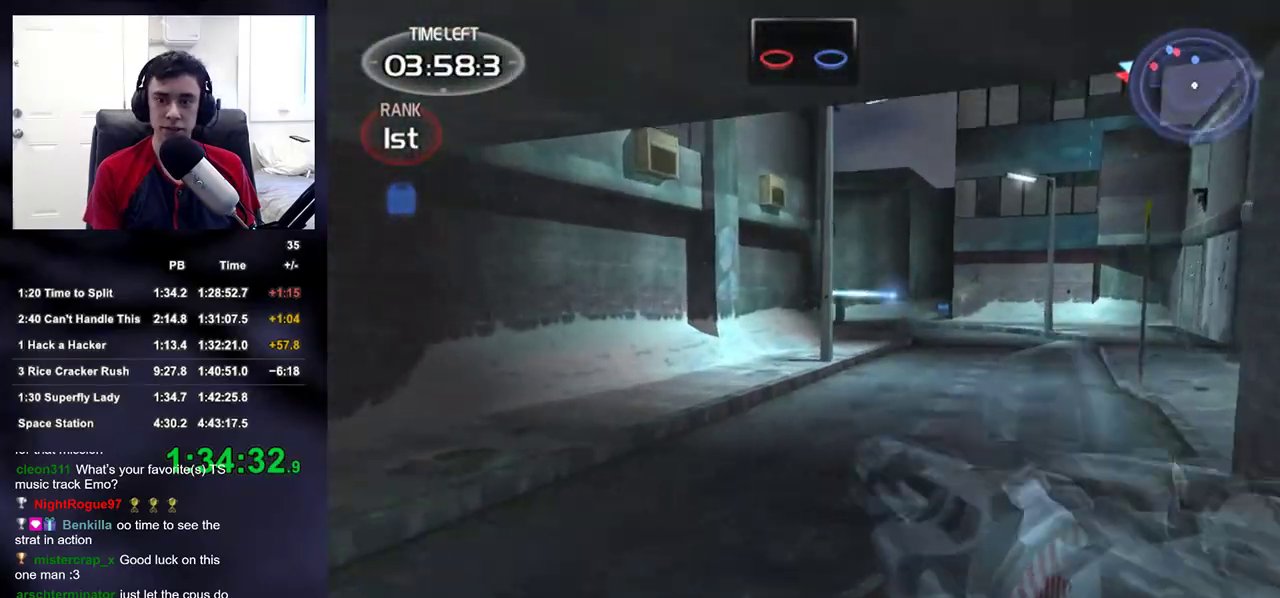
{"buttons": [], "left_stick": "up-right", "right_stick": "center", "events": [[33, "right_stick", "center"], [50, "left_stick", "up-right"], [200, "right_stick", "up-right"], [217, "R2", "up"], [267, "right_stick", "center"]]}
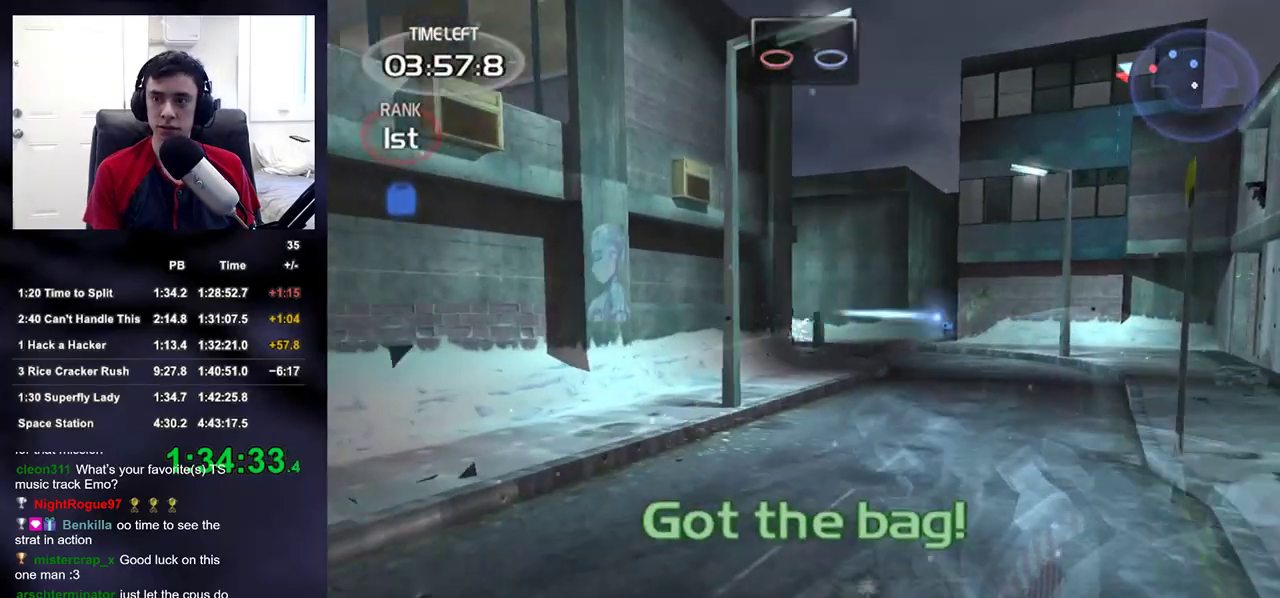
{"buttons": [], "left_stick": "up-right", "right_stick": "center", "events": [[117, "right_stick", "up"], [183, "right_stick", "center"], [383, "right_stick", "down"], [450, "right_stick", "center"]]}
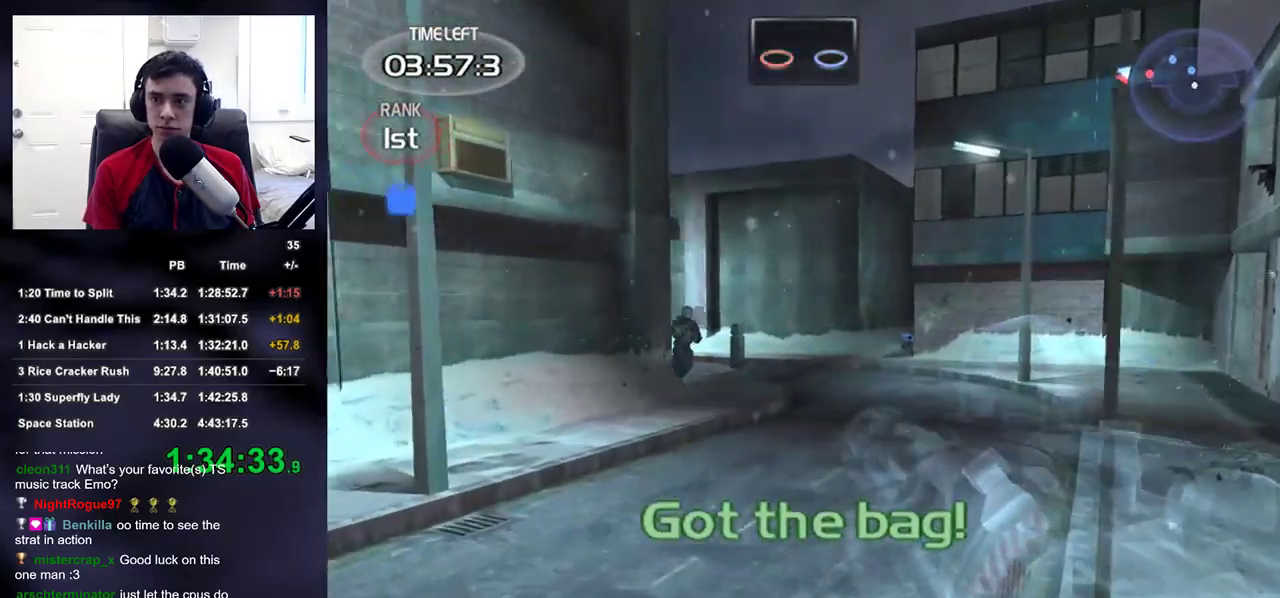
{"buttons": ["R2"], "left_stick": "up-right", "right_stick": "center", "events": [[300, "right_stick", "up-left"], [367, "R2", "down"], [433, "right_stick", "center"]]}
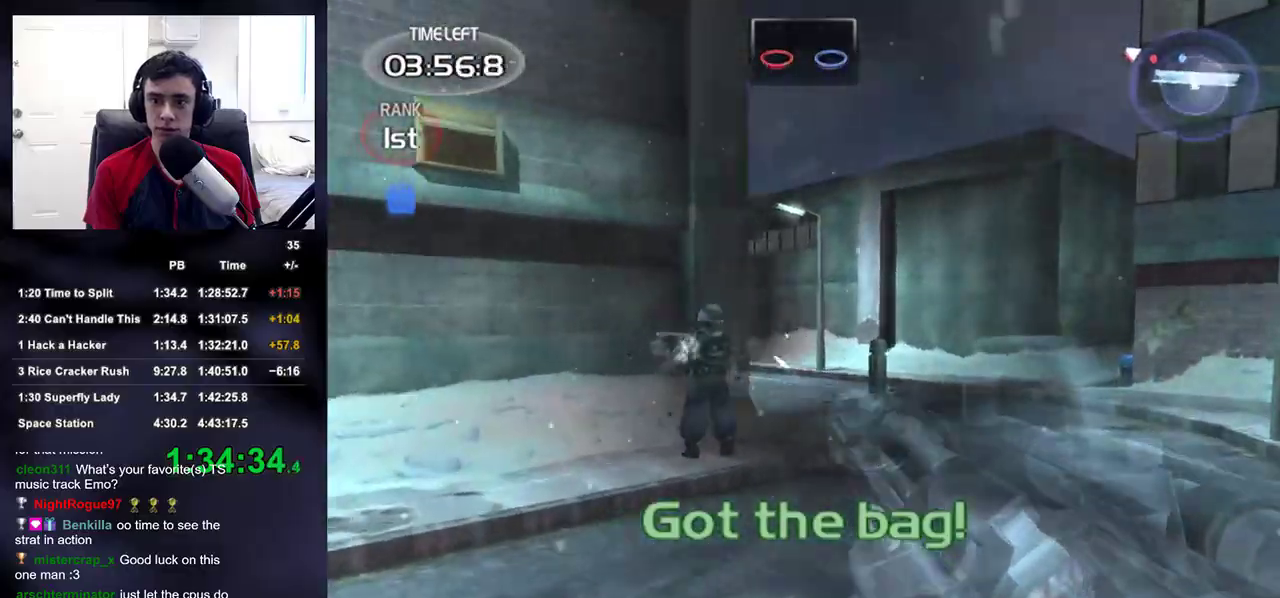
{"buttons": ["R2"], "left_stick": "up-right", "right_stick": "left", "events": [[17, "right_stick", "left"], [117, "right_stick", "center"], [217, "right_stick", "left"], [317, "right_stick", "center"], [417, "right_stick", "left"]]}